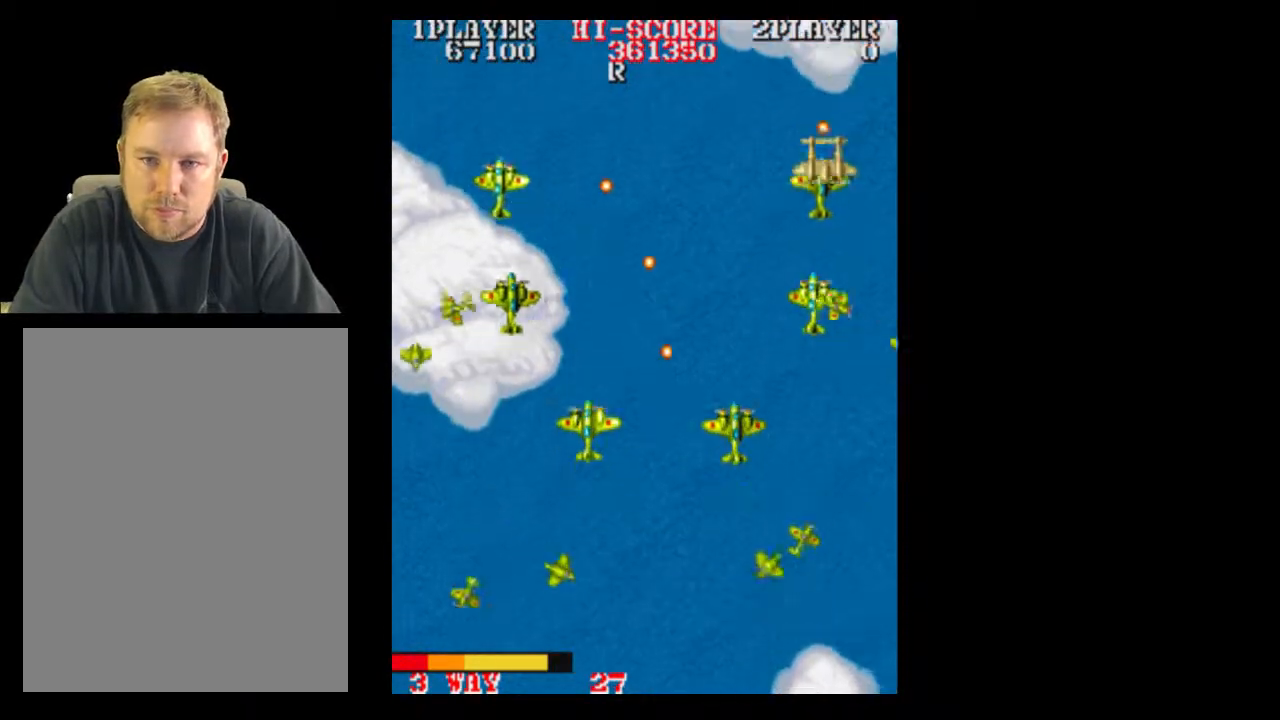
Gameplay with a controller (Xbox layout); each line is a JSON object with the inputs held at the frame after it (dt_ms = milliseconds from this image to that frame). "events" lists button and stick changes between this image and that frame as [ms after this image, input, new state], when the widget could be followed in between. Not read: A L3 R3 left_stick right_stick.
{"dt_ms": 500, "buttons": ["DPAD_DOWN"], "events": [[67, "DPAD_DOWN", "down"]]}
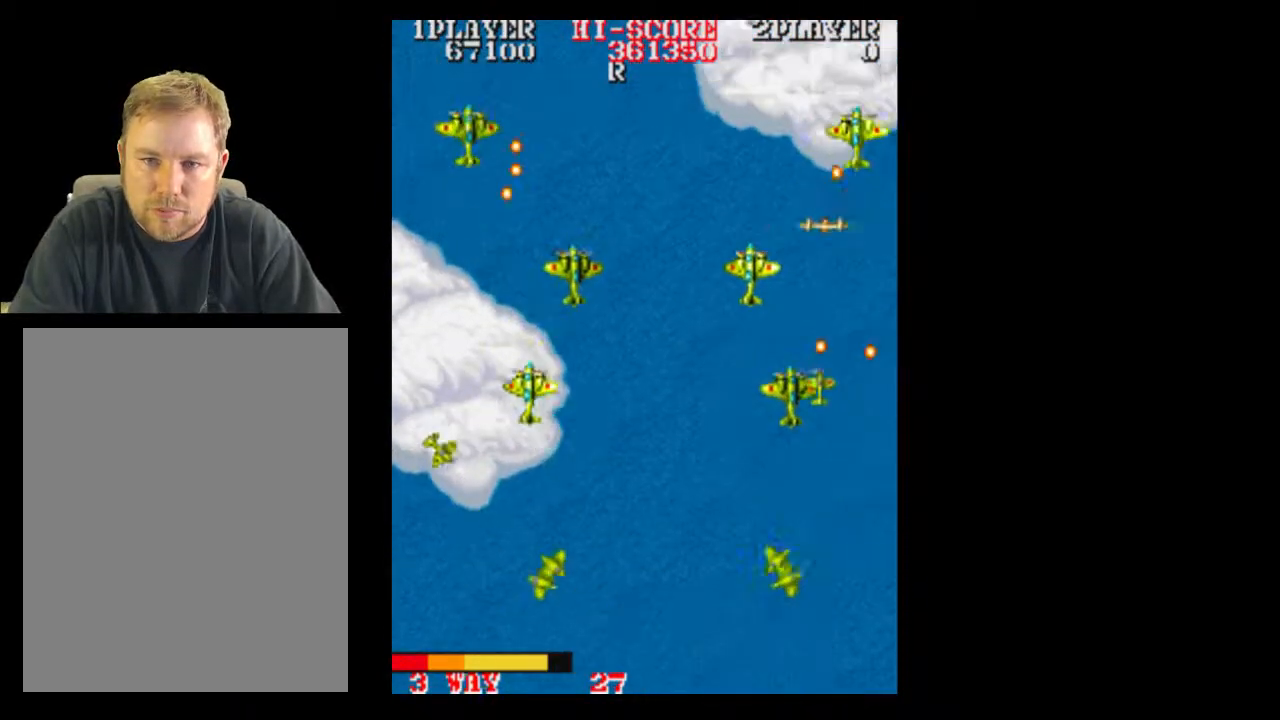
{"dt_ms": 500, "buttons": ["DPAD_DOWN"], "events": []}
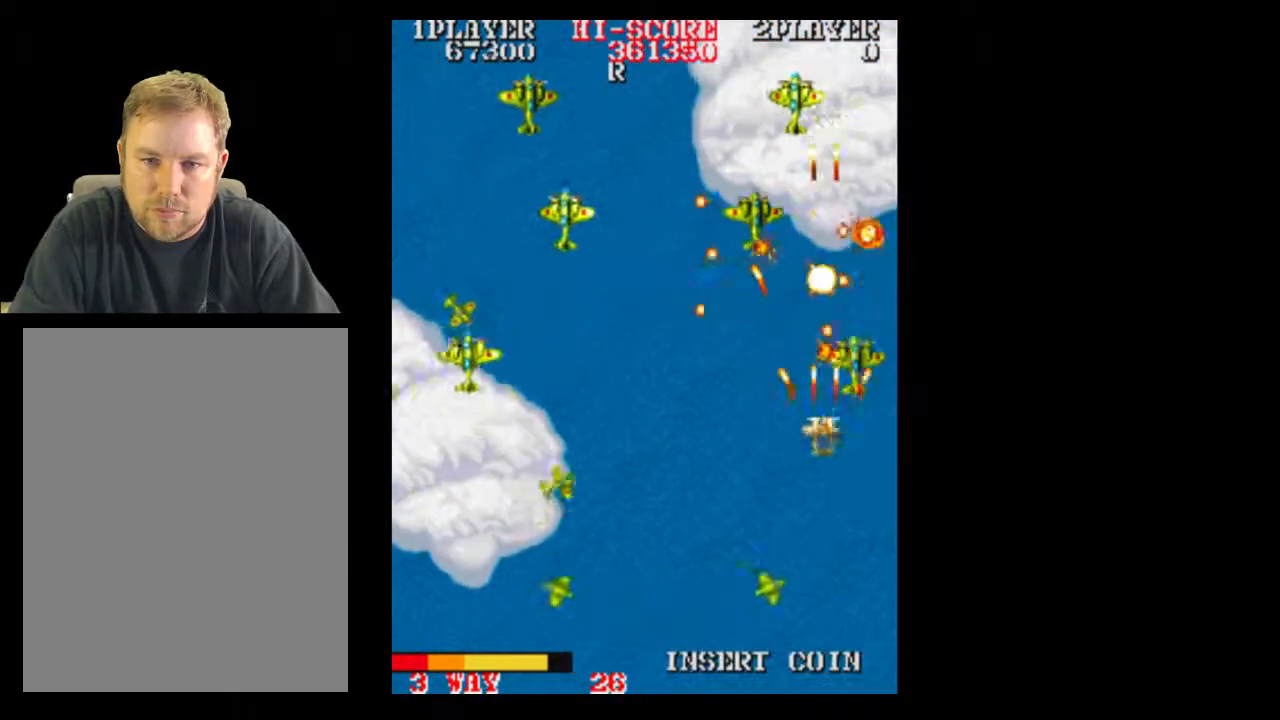
{"dt_ms": 500, "buttons": [], "events": [[250, "DPAD_DOWN", "up"]]}
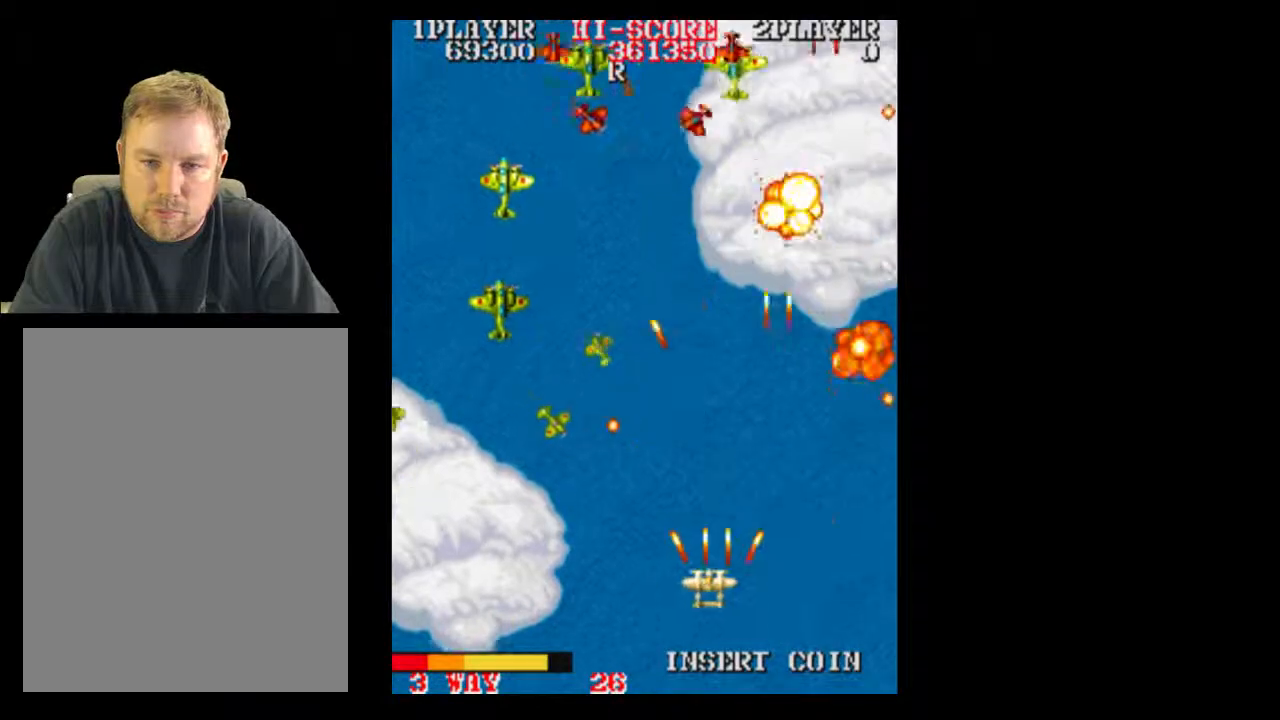
{"dt_ms": 500, "buttons": ["DPAD_RIGHT"], "events": [[383, "DPAD_DOWN", "down"], [450, "DPAD_DOWN", "up"], [450, "DPAD_RIGHT", "down"]]}
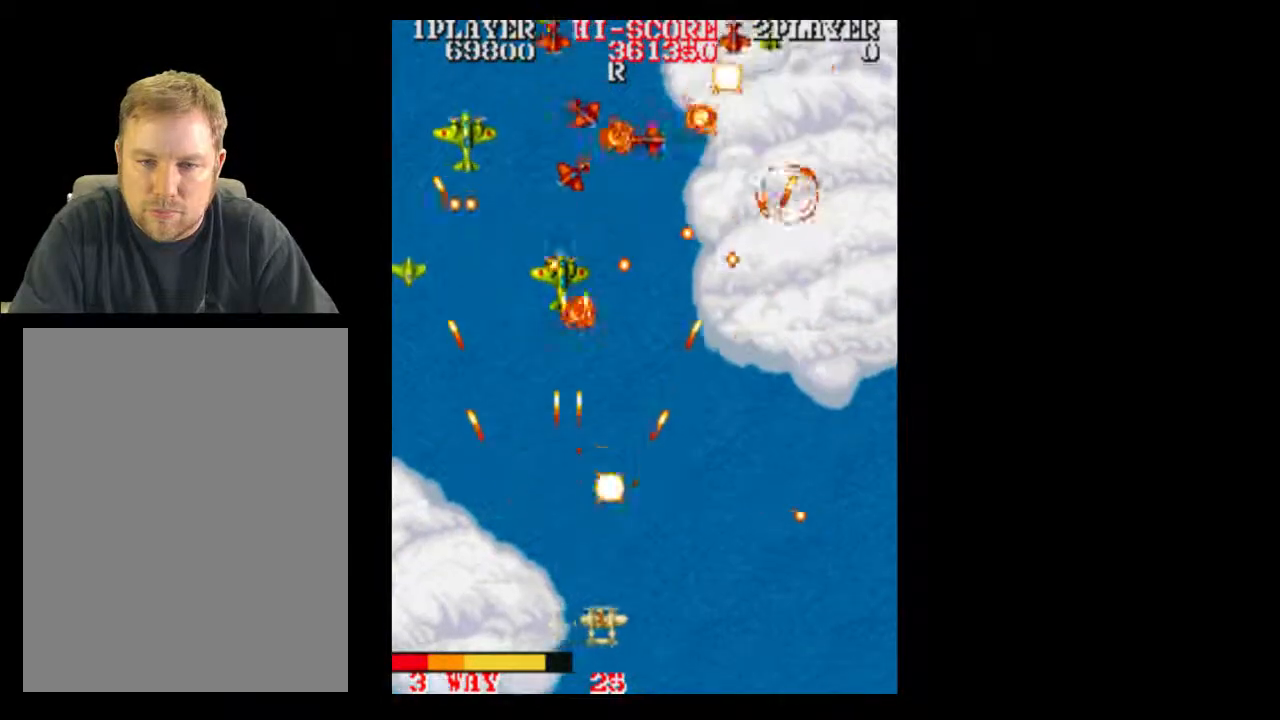
{"dt_ms": 1000, "buttons": []}
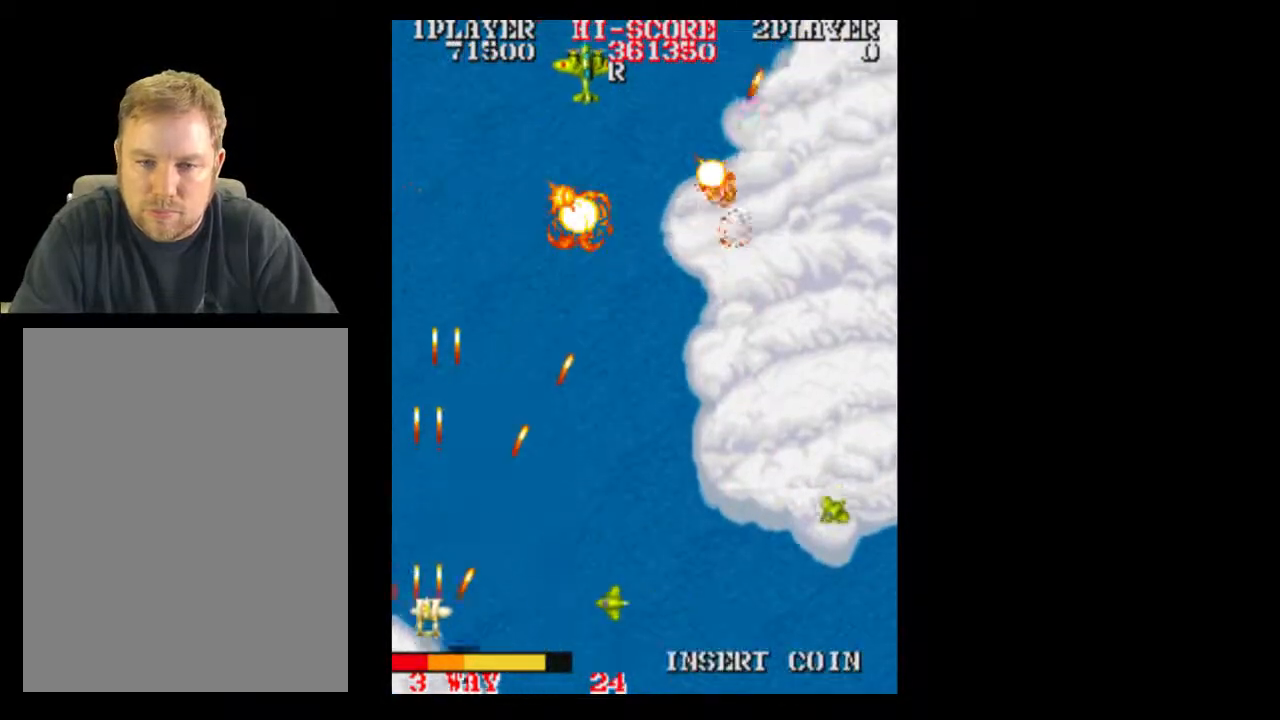
{"dt_ms": 500, "buttons": ["DPAD_RIGHT"], "events": [[383, "DPAD_RIGHT", "down"]]}
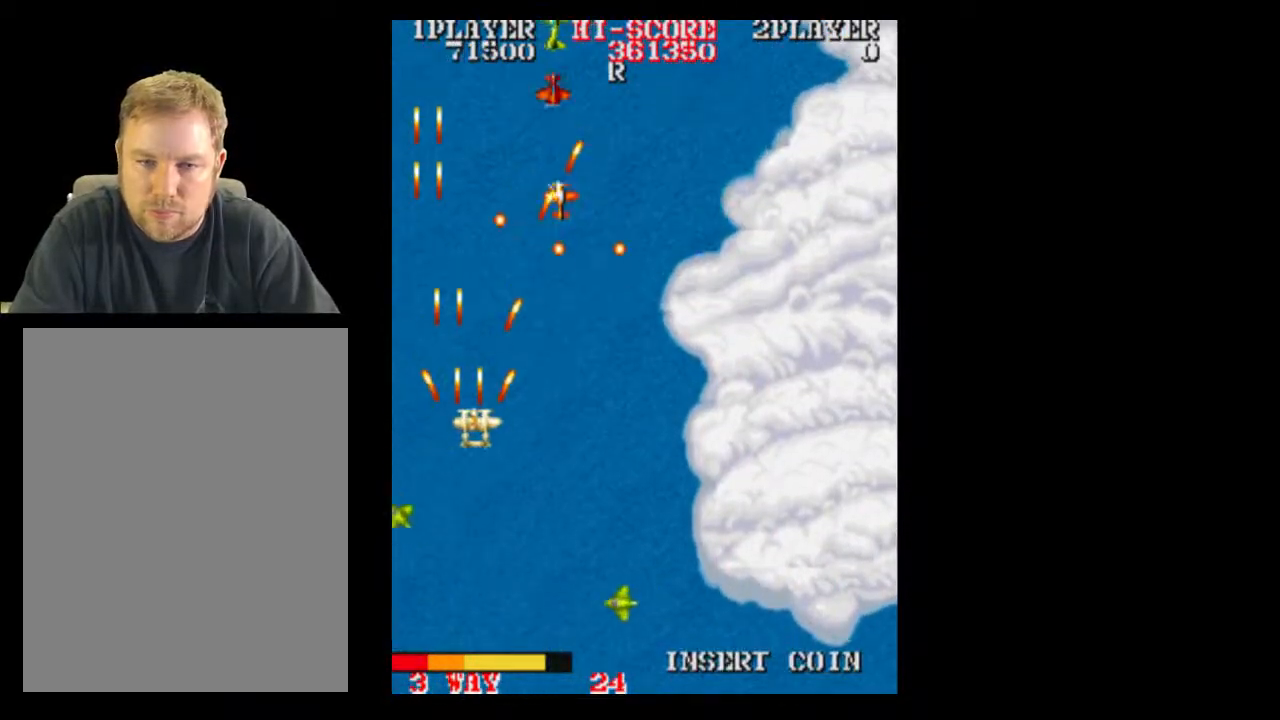
{"dt_ms": 500, "buttons": ["DPAD_DOWN"], "events": [[383, "DPAD_DOWN", "down"], [433, "DPAD_RIGHT", "up"]]}
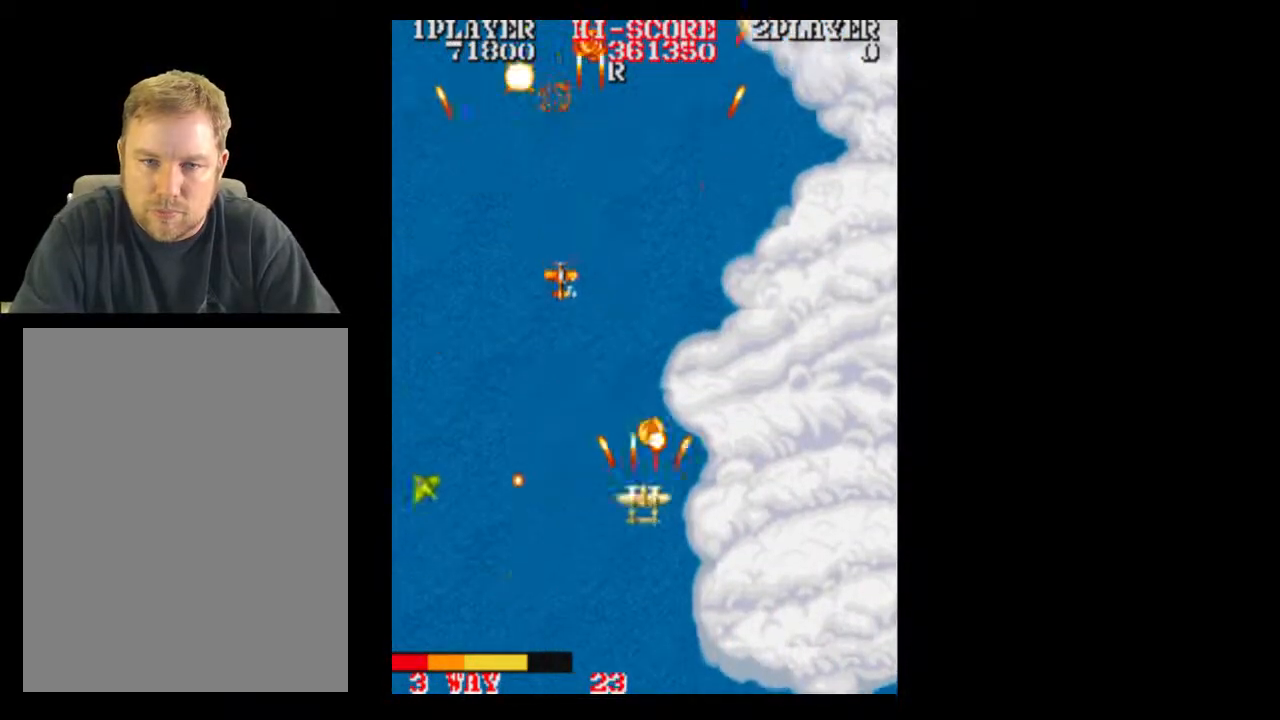
{"dt_ms": 500, "buttons": []}
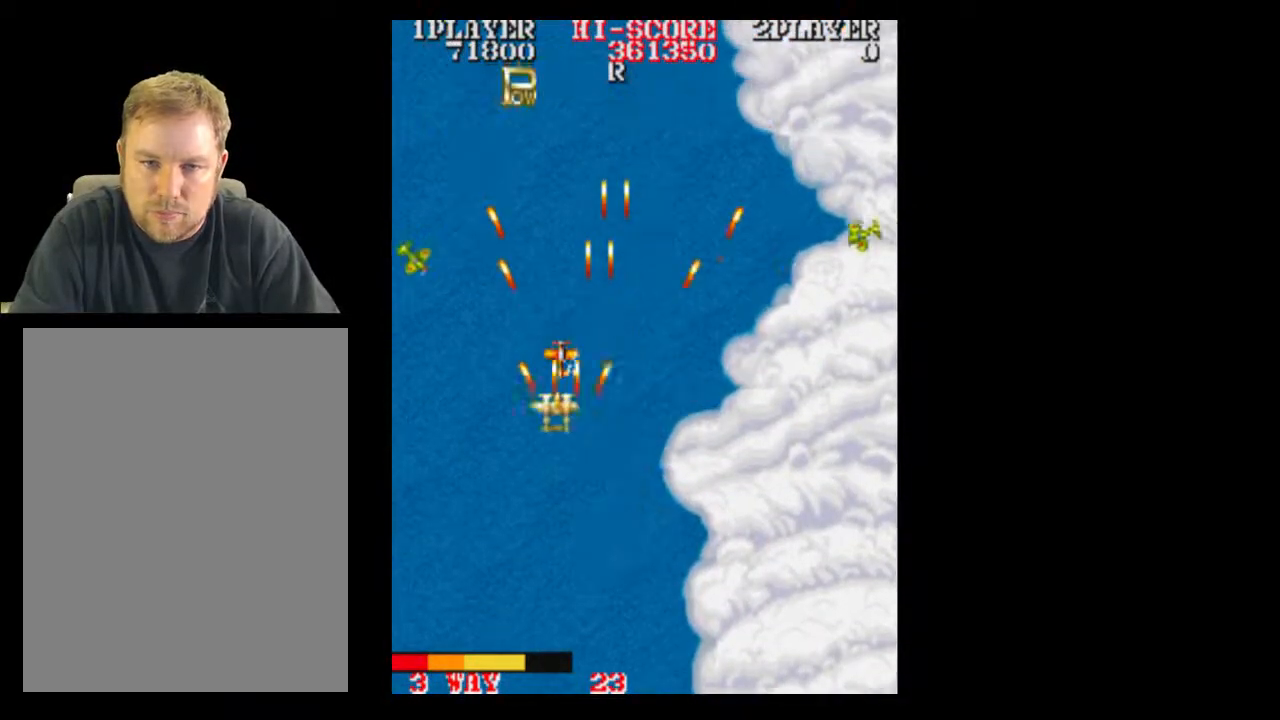
{"dt_ms": 500, "buttons": ["DPAD_DOWN"], "events": [[133, "DPAD_RIGHT", "down"], [317, "DPAD_DOWN", "down"], [317, "DPAD_RIGHT", "up"]]}
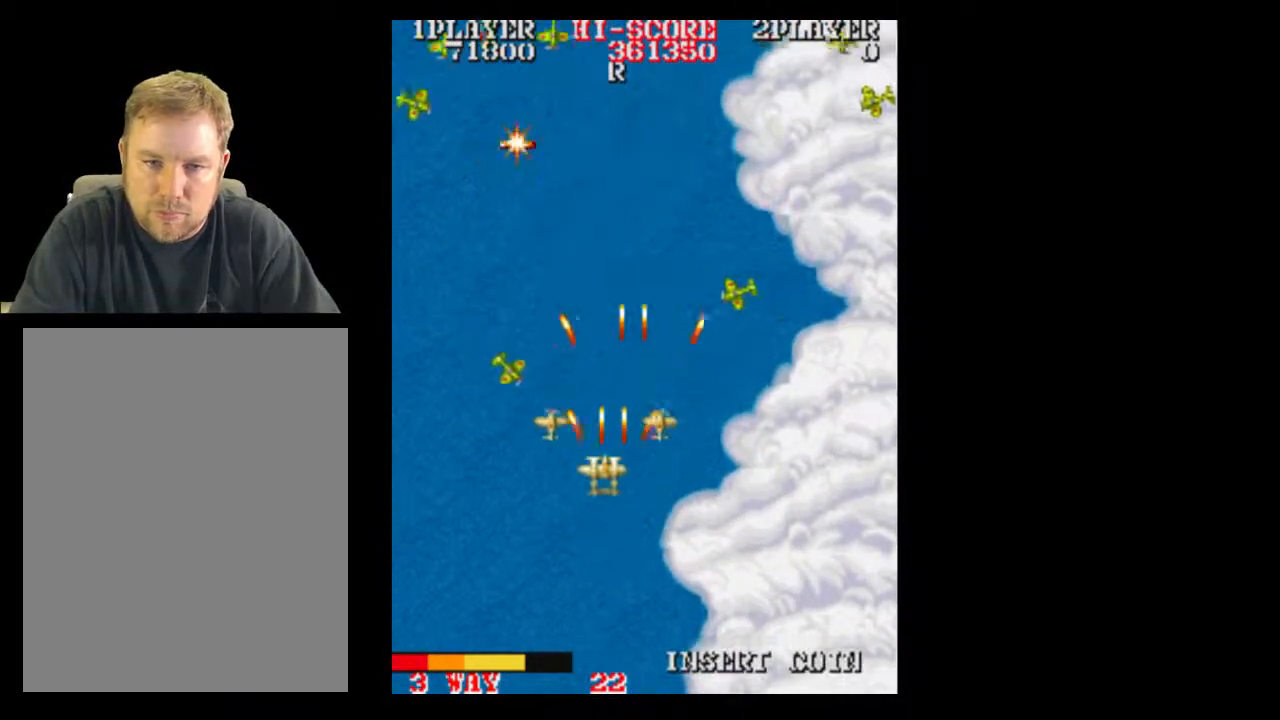
{"dt_ms": 500, "buttons": ["DPAD_RIGHT"], "events": [[250, "DPAD_DOWN", "up"], [433, "DPAD_RIGHT", "down"]]}
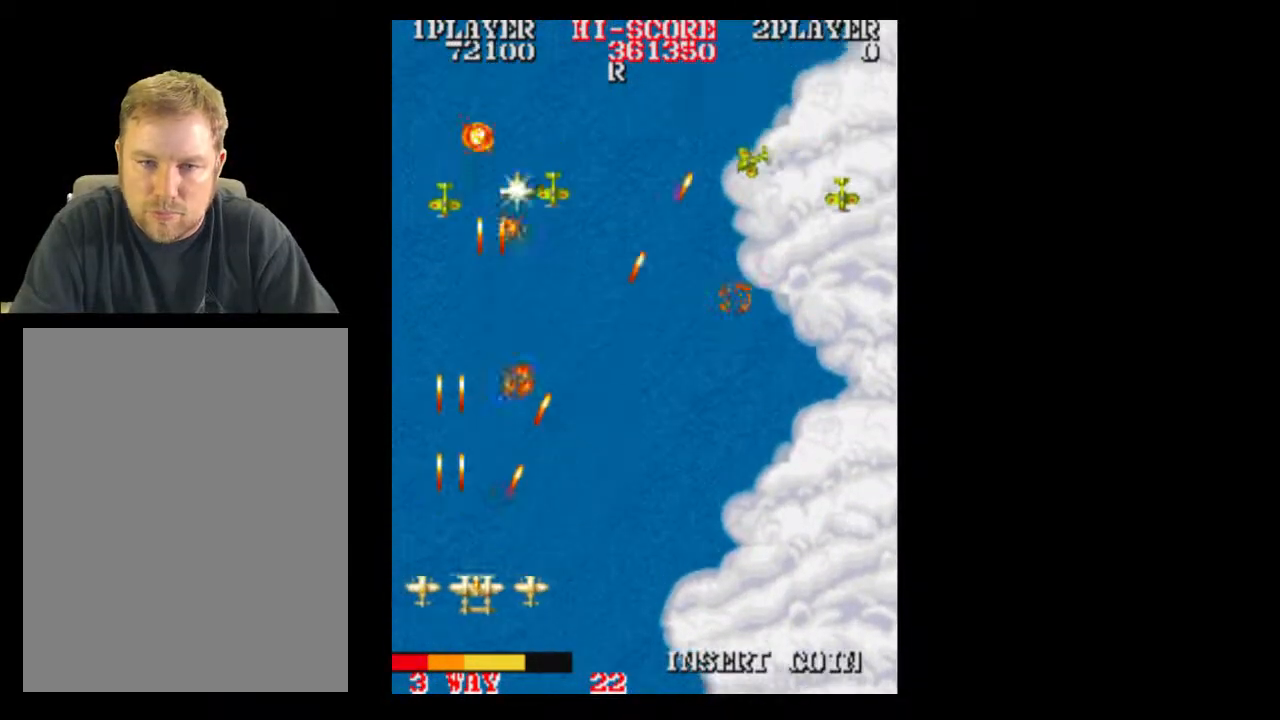
{"dt_ms": 500, "buttons": ["DPAD_RIGHT"]}
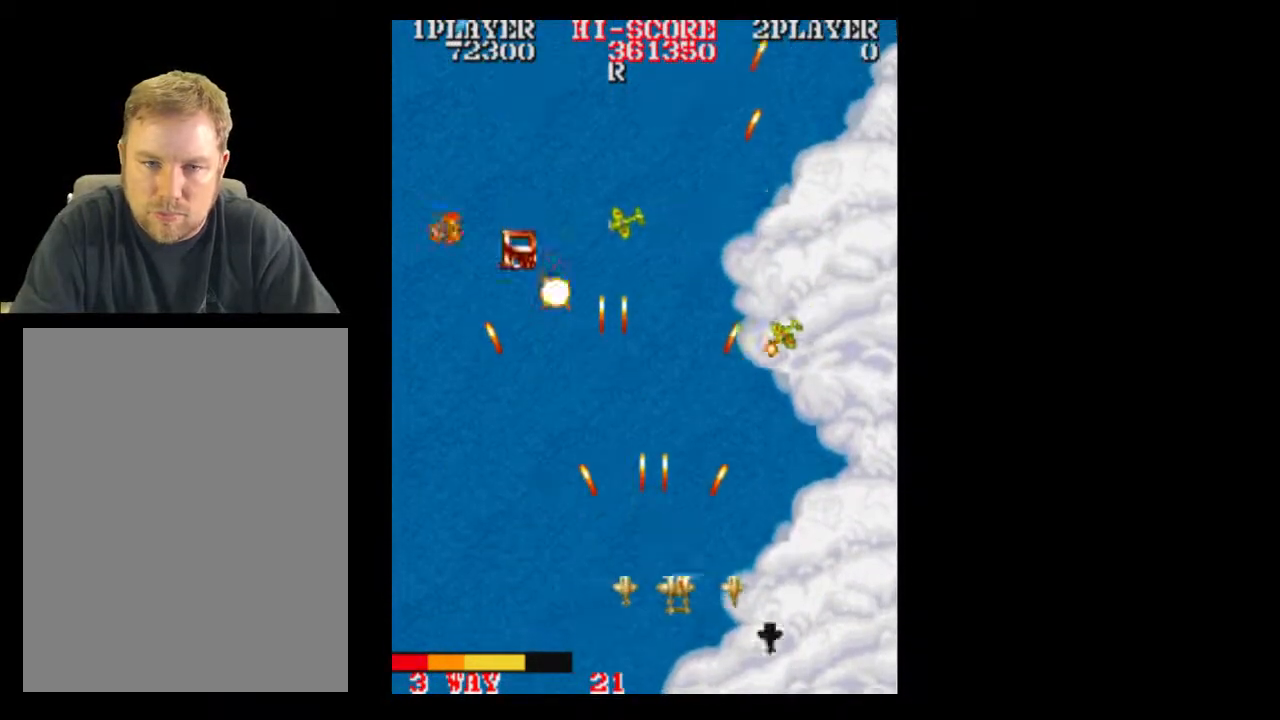
{"dt_ms": 500, "buttons": [], "events": [[67, "DPAD_RIGHT", "up"]]}
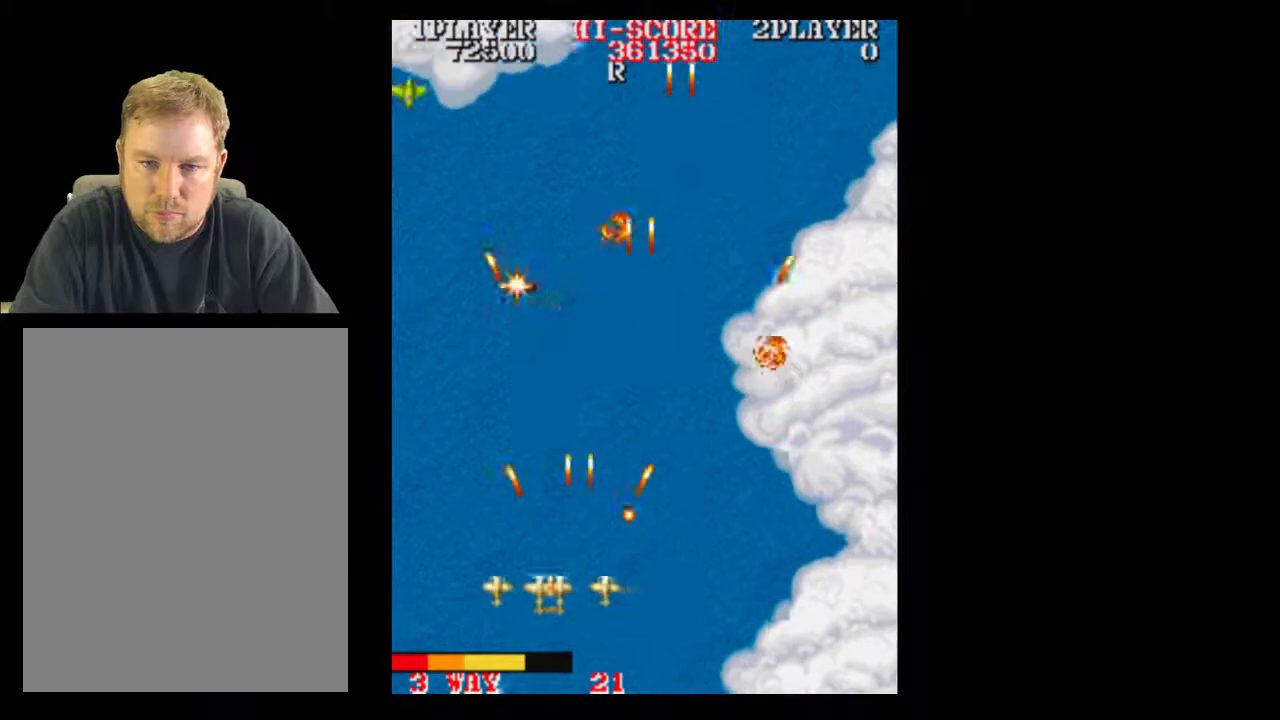
{"dt_ms": 1000, "buttons": ["DPAD_RIGHT"]}
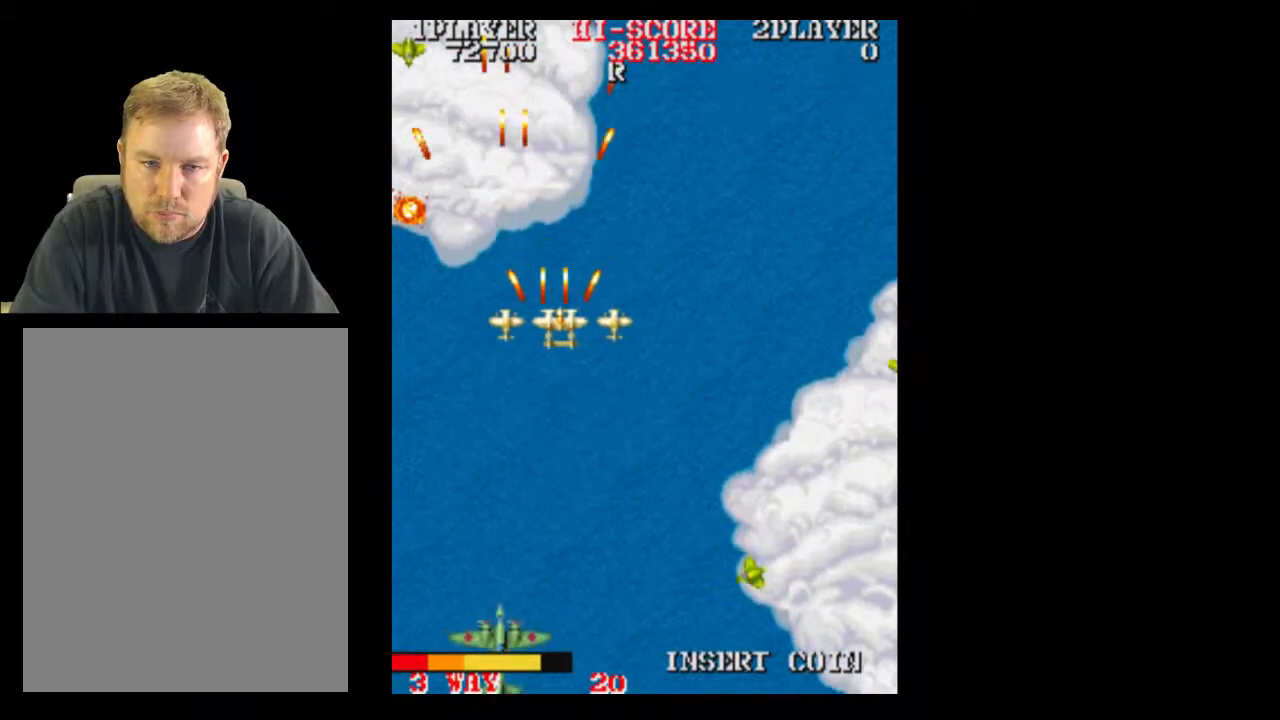
{"dt_ms": 500, "buttons": ["DPAD_DOWN"], "events": [[67, "DPAD_DOWN", "down"], [183, "DPAD_DOWN", "up"], [433, "DPAD_DOWN", "down"], [433, "DPAD_RIGHT", "up"]]}
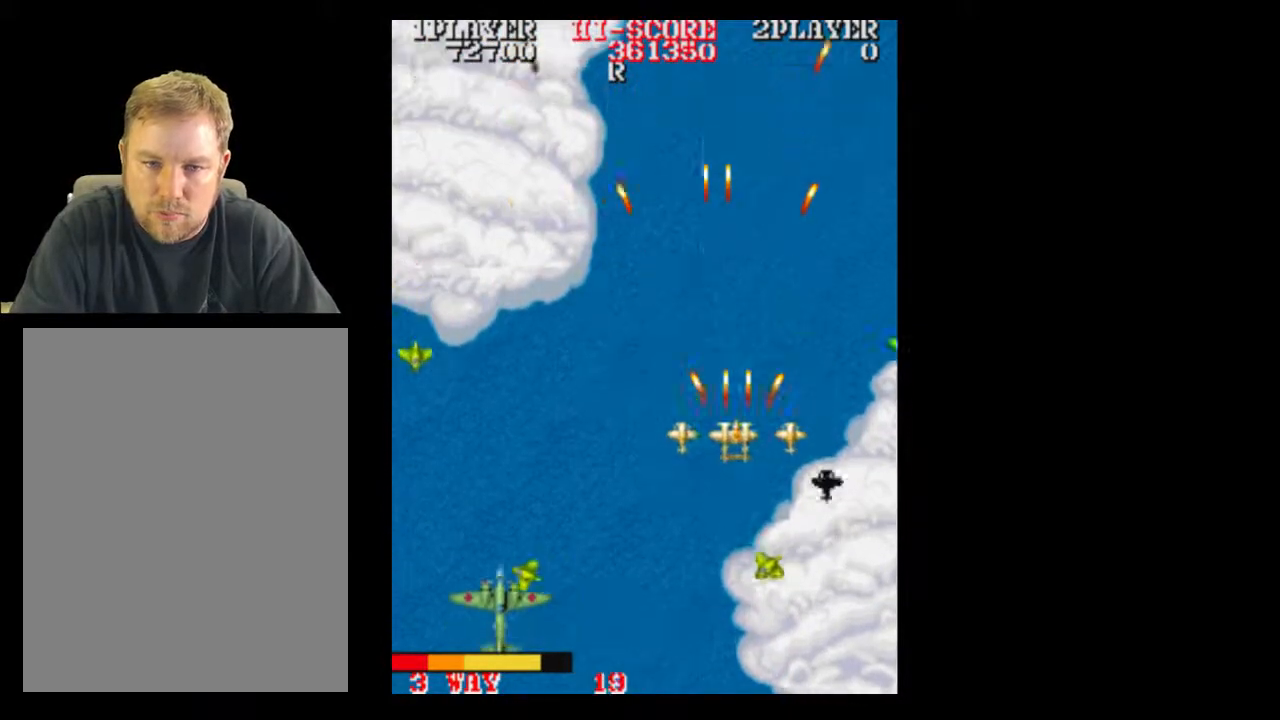
{"dt_ms": 500, "buttons": [], "events": [[50, "DPAD_DOWN", "up"], [50, "DPAD_RIGHT", "down"], [183, "DPAD_RIGHT", "up"]]}
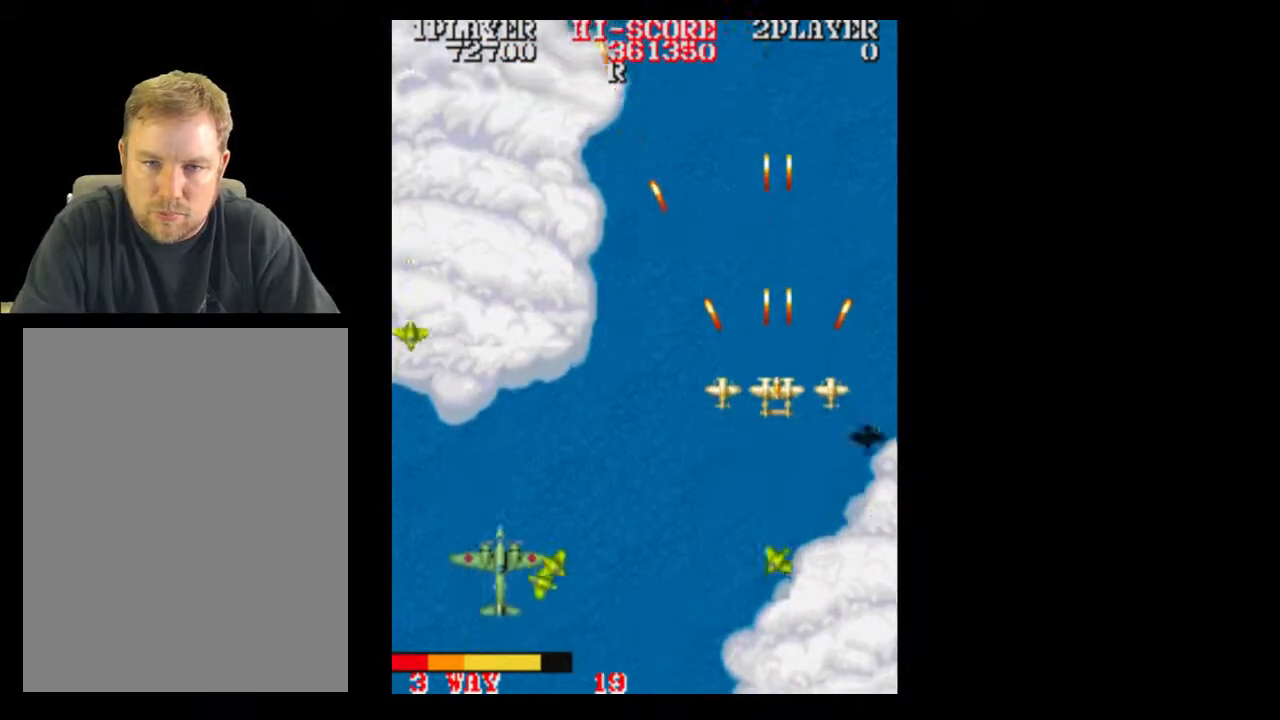
{"dt_ms": 1000, "buttons": []}
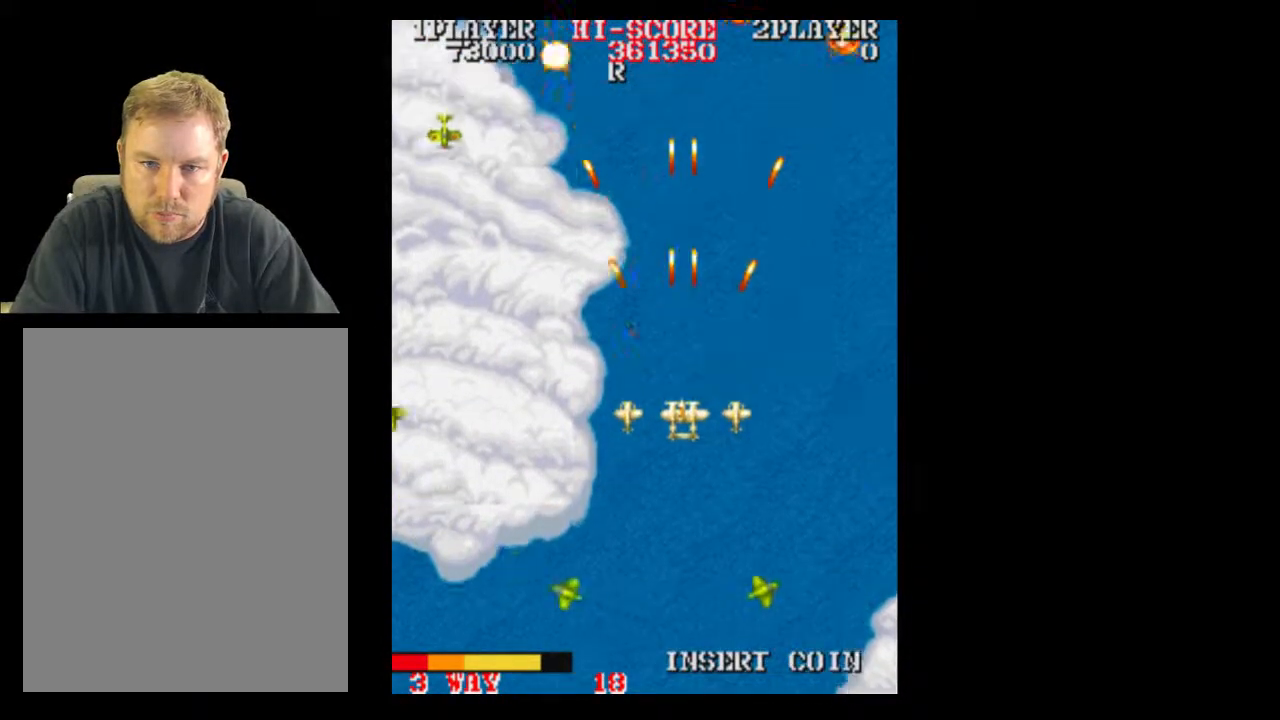
{"dt_ms": 1000, "buttons": ["DPAD_RIGHT"]}
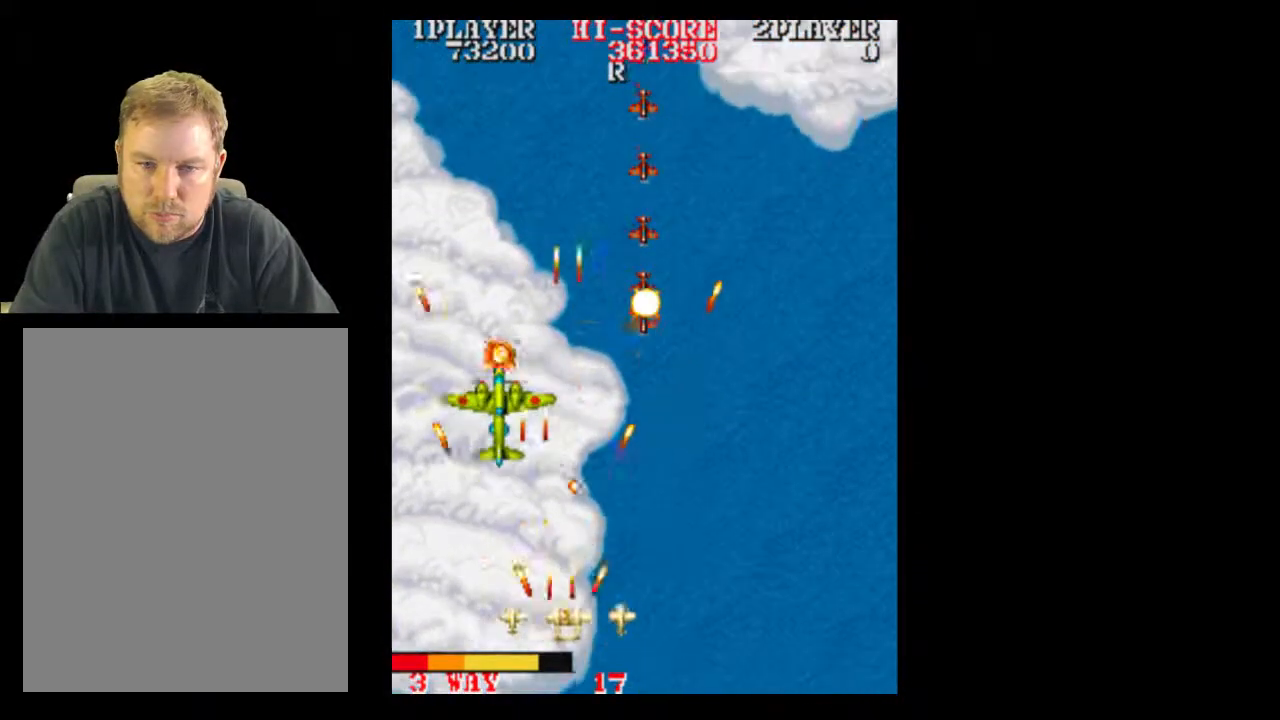
{"dt_ms": 500, "buttons": ["DPAD_RIGHT"]}
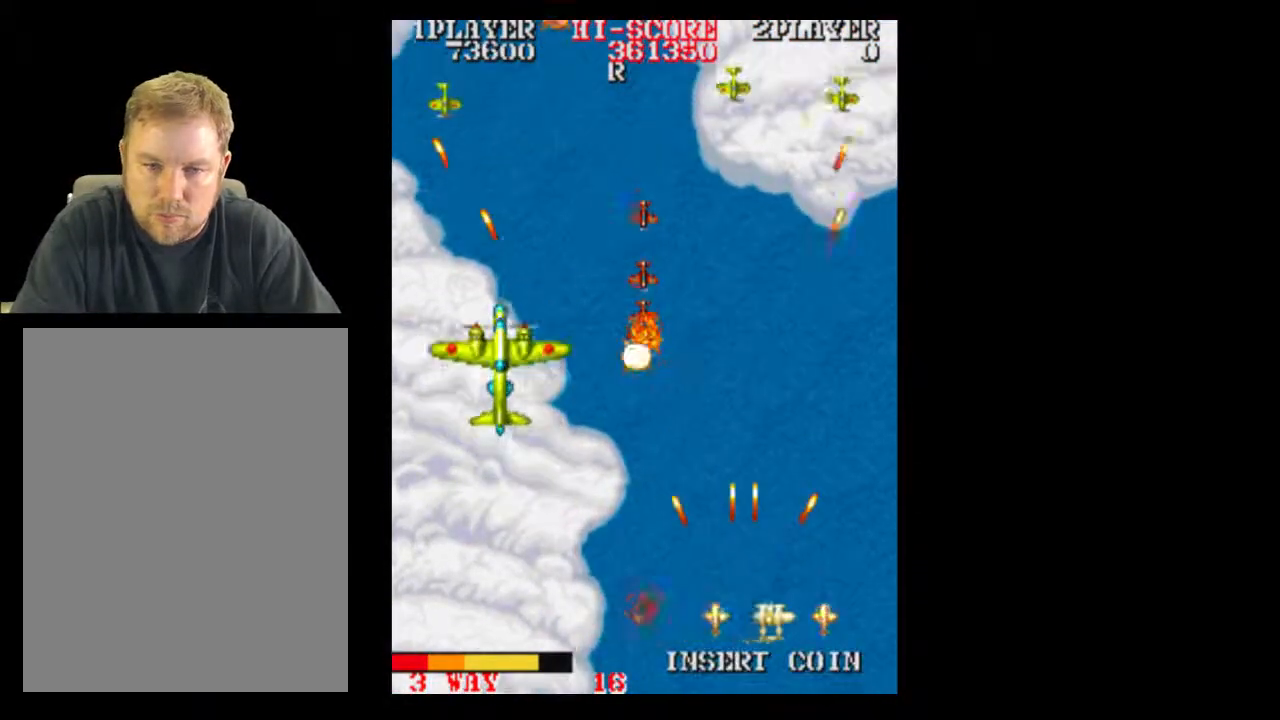
{"dt_ms": 500, "buttons": [], "events": [[50, "DPAD_RIGHT", "up"]]}
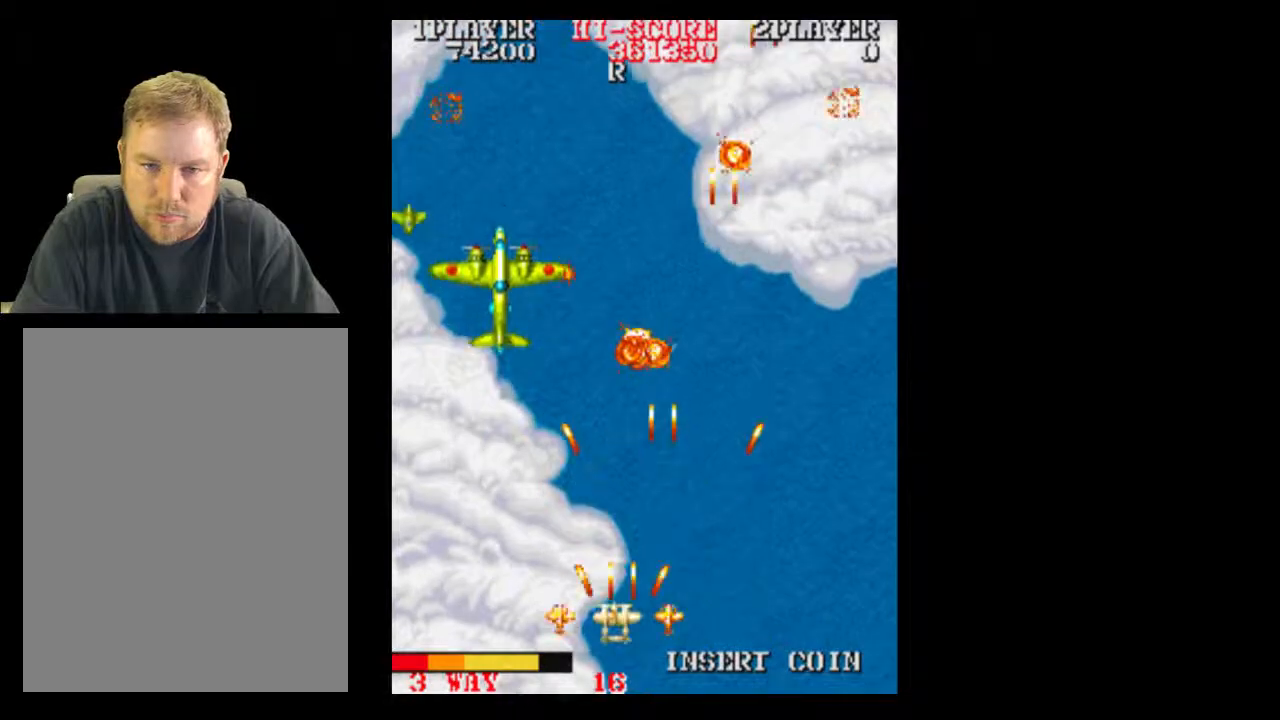
{"dt_ms": 1000, "buttons": ["DPAD_DOWN"]}